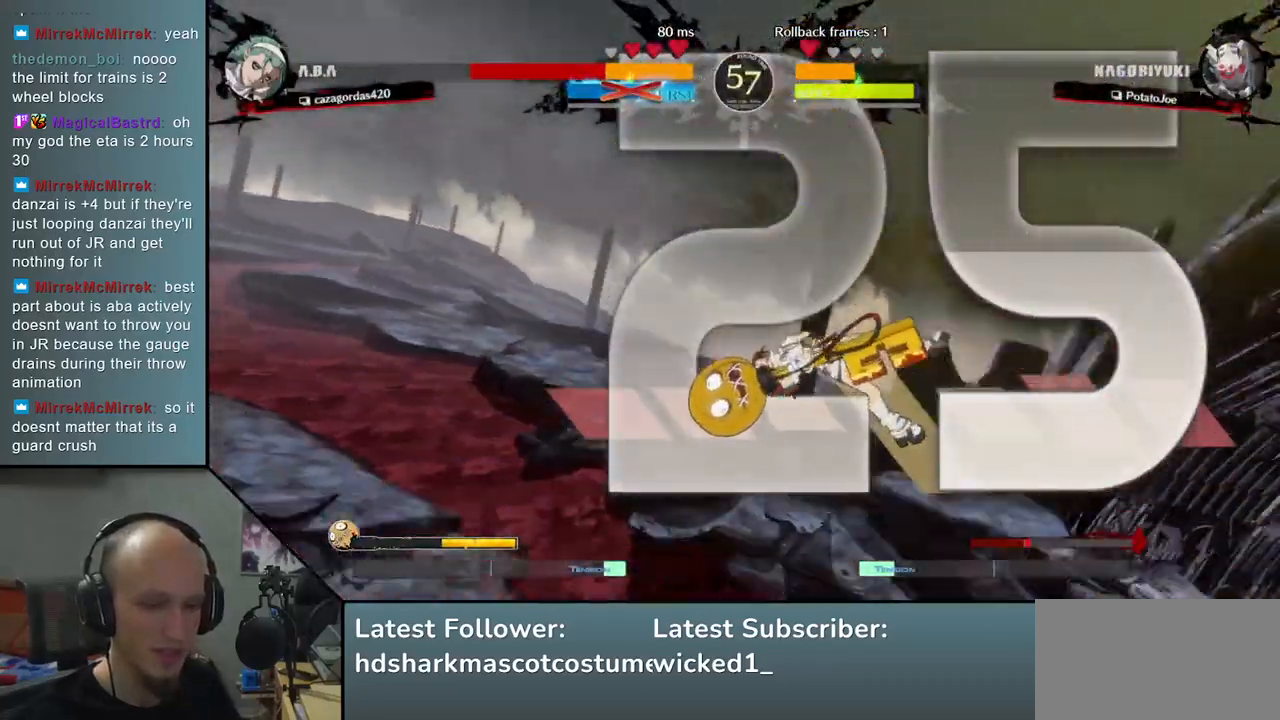
Gameplay with a controller (arcade stick); each line is a JSON object with the inputs held at the frame after it. "events" lists button and stick changes between this image and that frame as [ms after this image, input, new state], when the widget could be followed in between. Not read: L3 R3 other_buttons.
{"buttons": [], "left_stick": "left", "events": [[250, "left_stick", "left"]]}
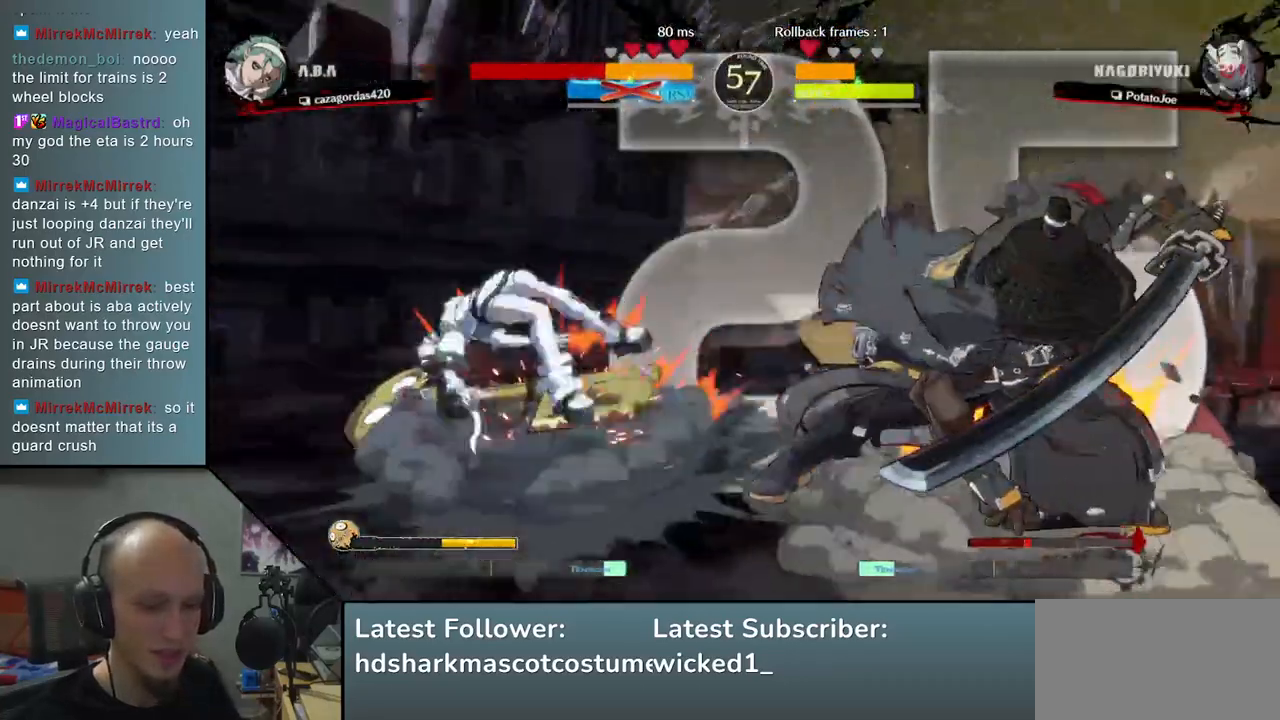
{"buttons": [], "left_stick": "center", "events": [[383, "TRIANGLE", "down"], [417, "left_stick", "center"], [467, "TRIANGLE", "up"]]}
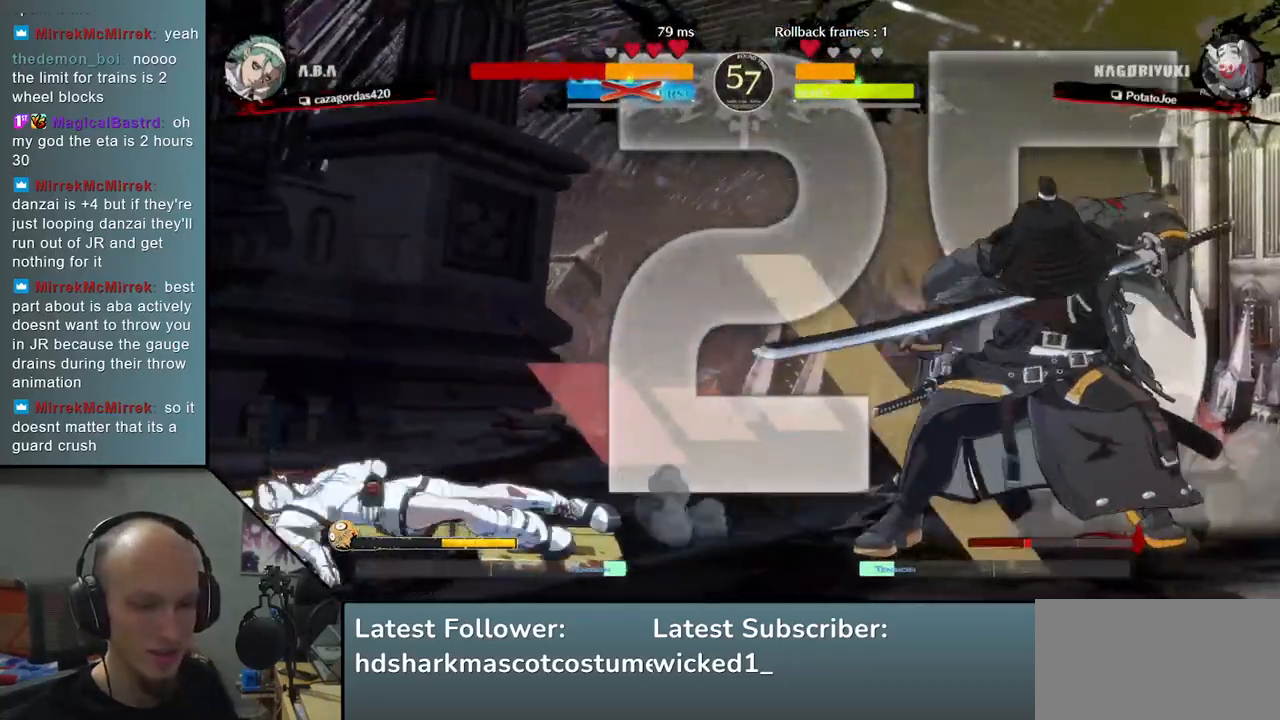
{"buttons": [], "left_stick": "center", "events": []}
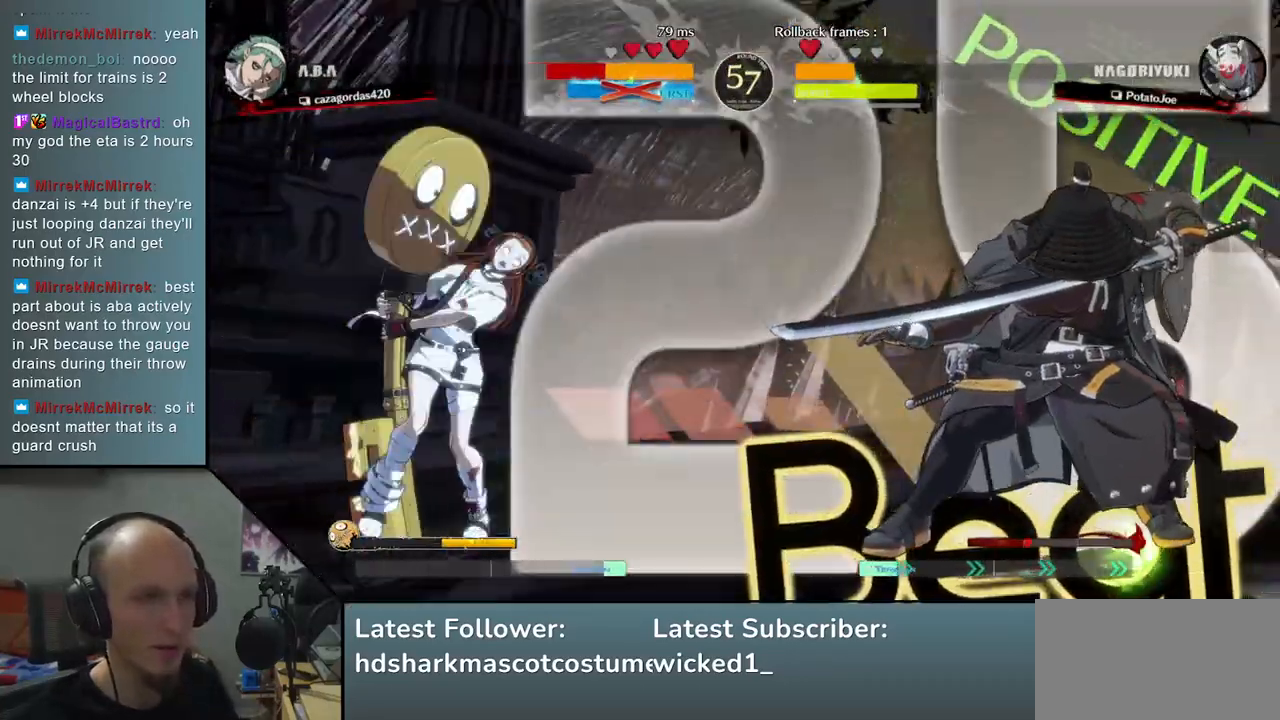
{"buttons": [], "left_stick": "left", "events": [[83, "left_stick", "down"], [183, "left_stick", "left"], [217, "TRIANGLE", "down"], [333, "TRIANGLE", "up"], [333, "left_stick", "down"], [467, "left_stick", "left"]]}
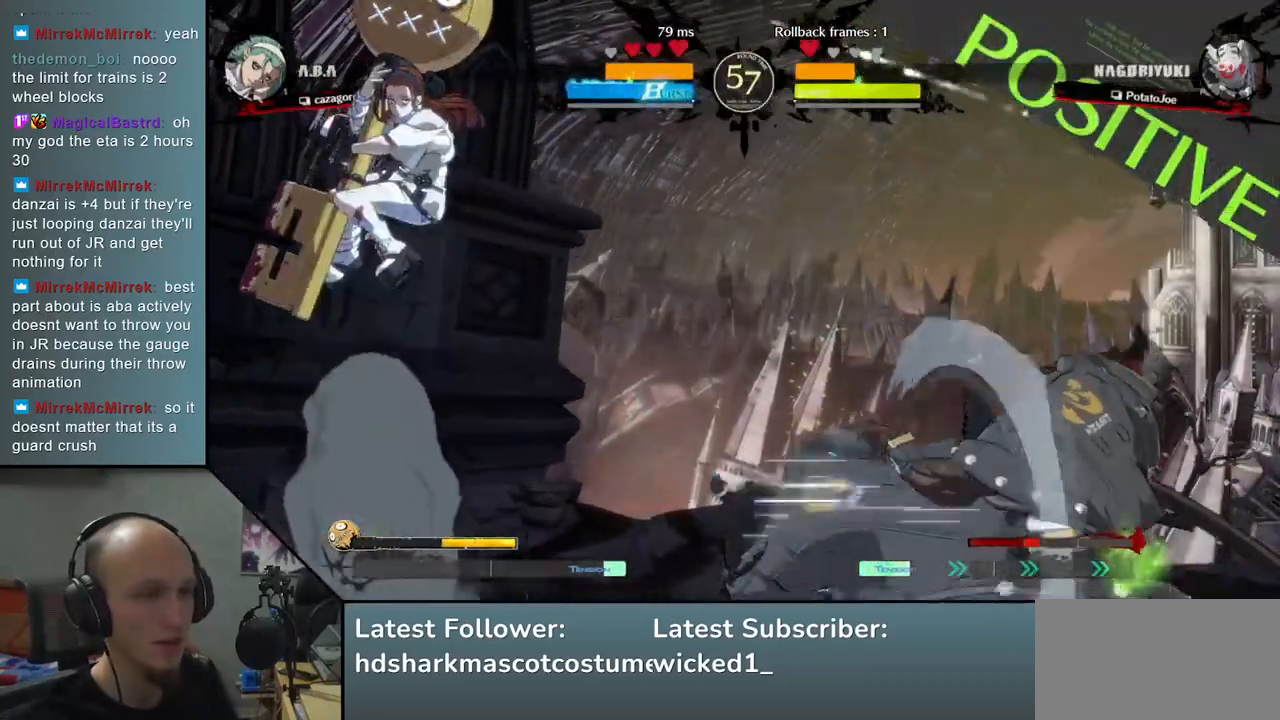
{"buttons": [], "left_stick": "right", "events": [[17, "L2", "down"], [117, "L2", "up"], [117, "left_stick", "center"], [283, "left_stick", "right"]]}
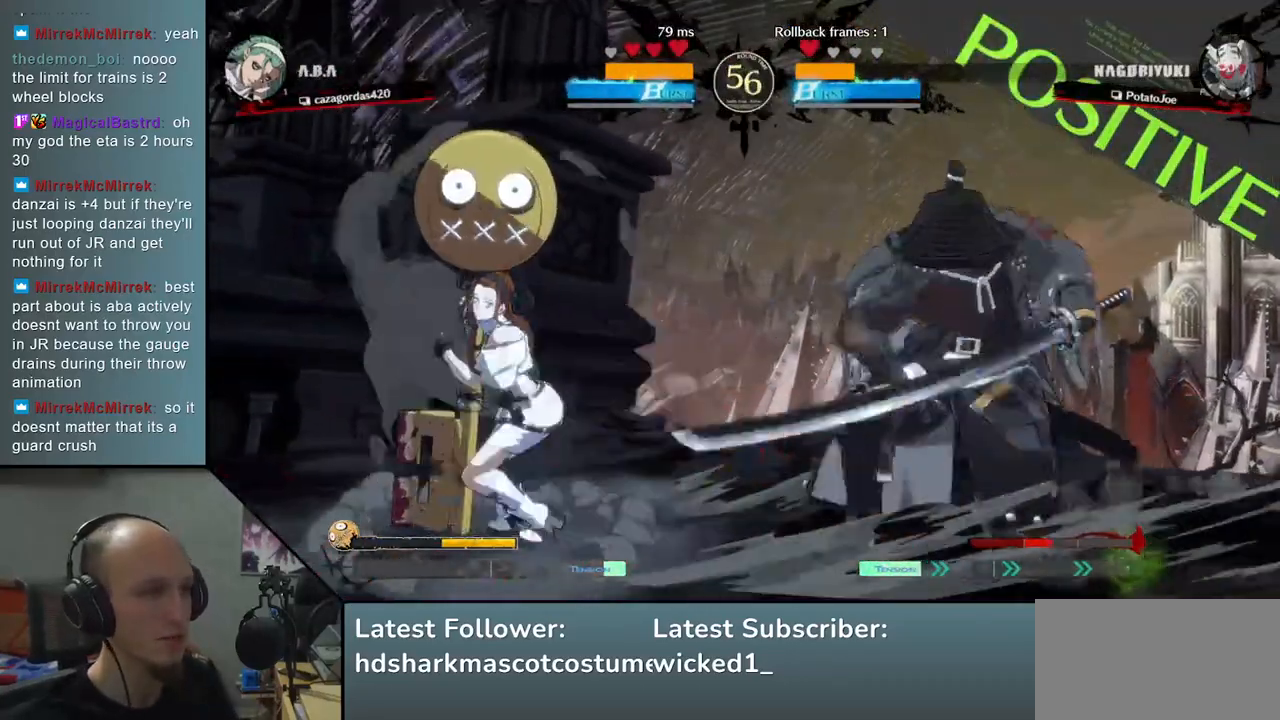
{"buttons": ["TRIANGLE"], "left_stick": "center", "events": [[17, "TRIANGLE", "down"], [50, "left_stick", "center"], [133, "TRIANGLE", "up"], [217, "TRIANGLE", "down"], [333, "TRIANGLE", "up"], [417, "TRIANGLE", "down"]]}
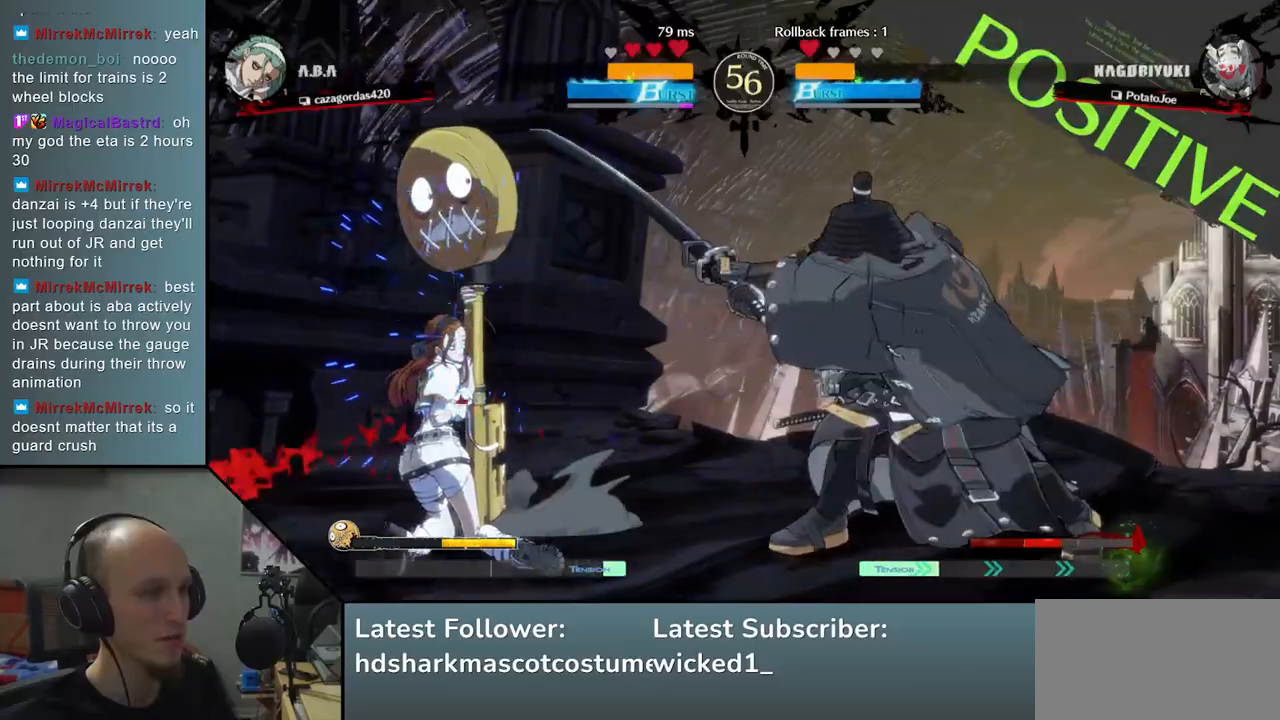
{"buttons": ["L1"], "left_stick": "left", "events": [[17, "TRIANGLE", "up"], [250, "left_stick", "down-right"], [400, "left_stick", "left"], [433, "L1", "down"]]}
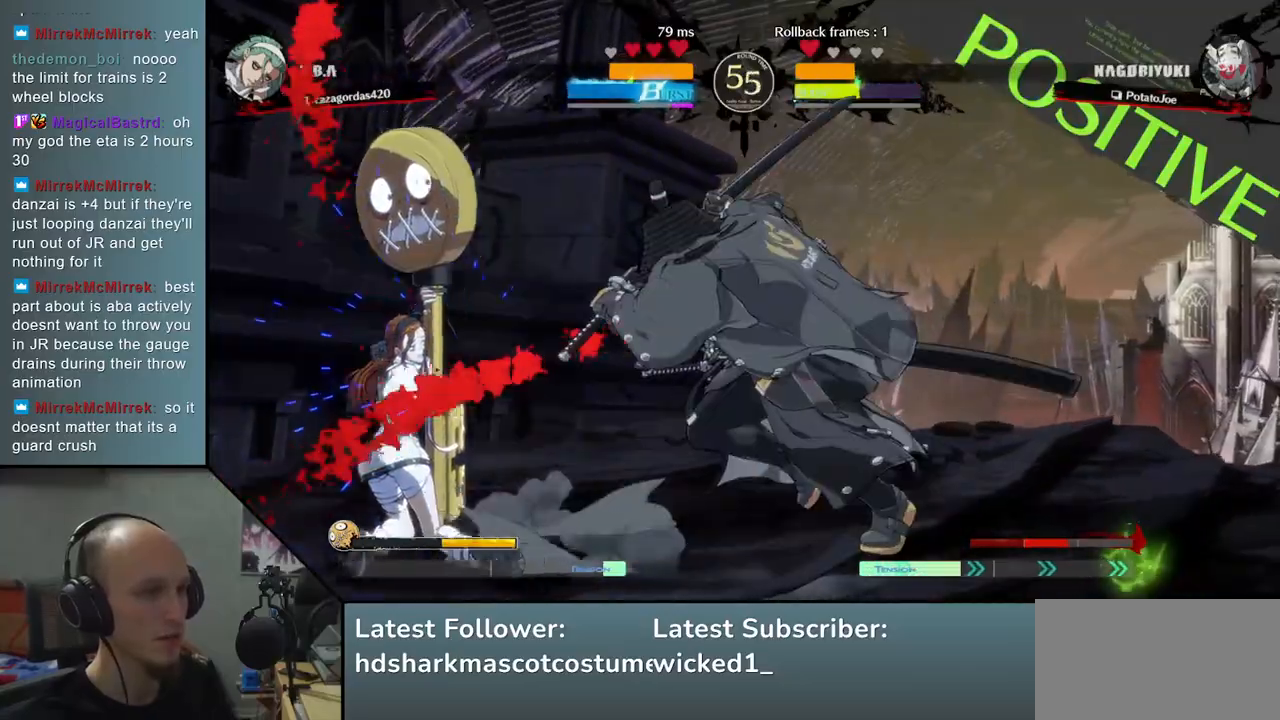
{"buttons": [], "left_stick": "center", "events": [[17, "L1", "up"], [83, "left_stick", "center"], [450, "left_stick", "right"], [500, "left_stick", "center"]]}
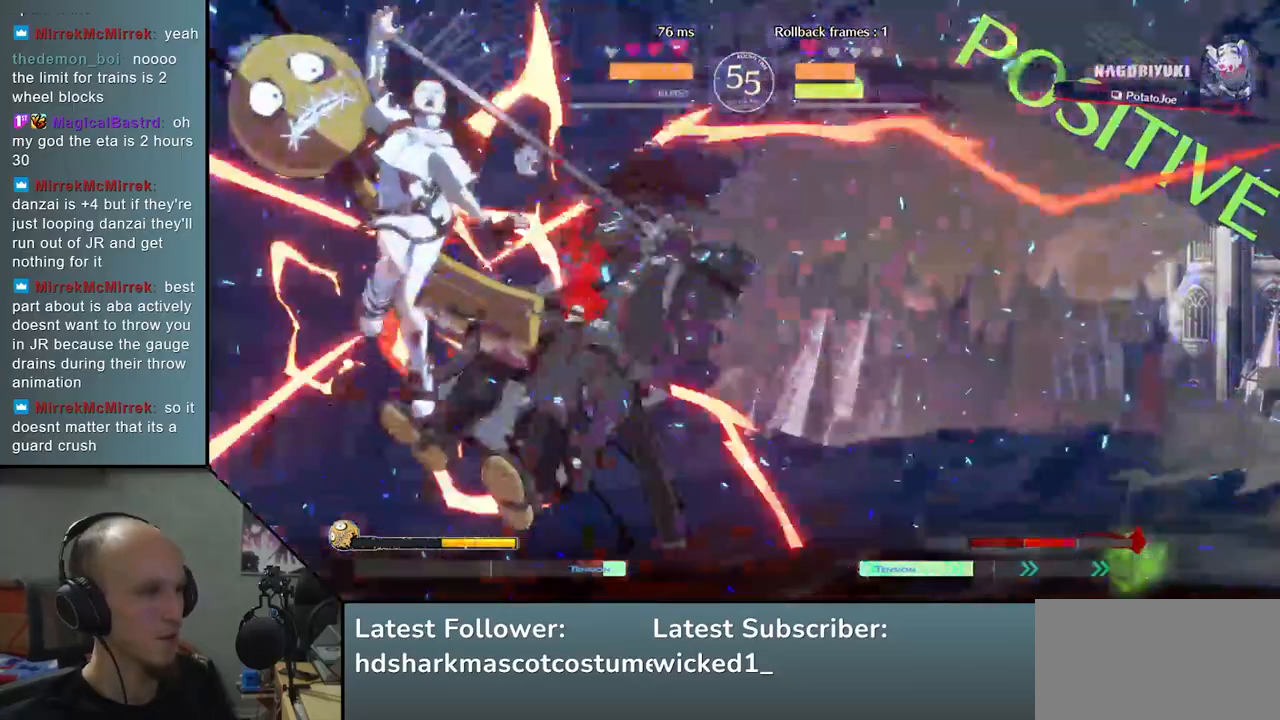
{"buttons": [], "left_stick": "right", "events": [[217, "left_stick", "right"]]}
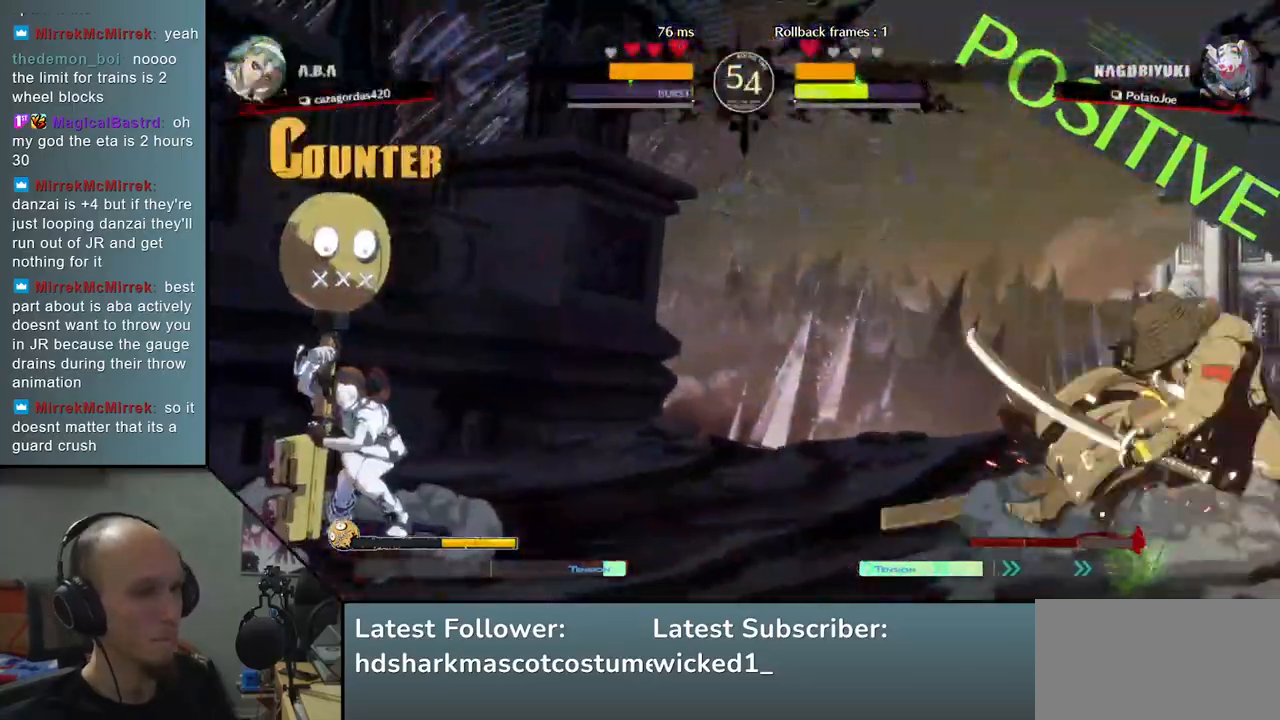
{"buttons": [], "left_stick": "right", "events": [[233, "left_stick", "down"], [283, "left_stick", "left"], [383, "left_stick", "up"], [433, "left_stick", "right"]]}
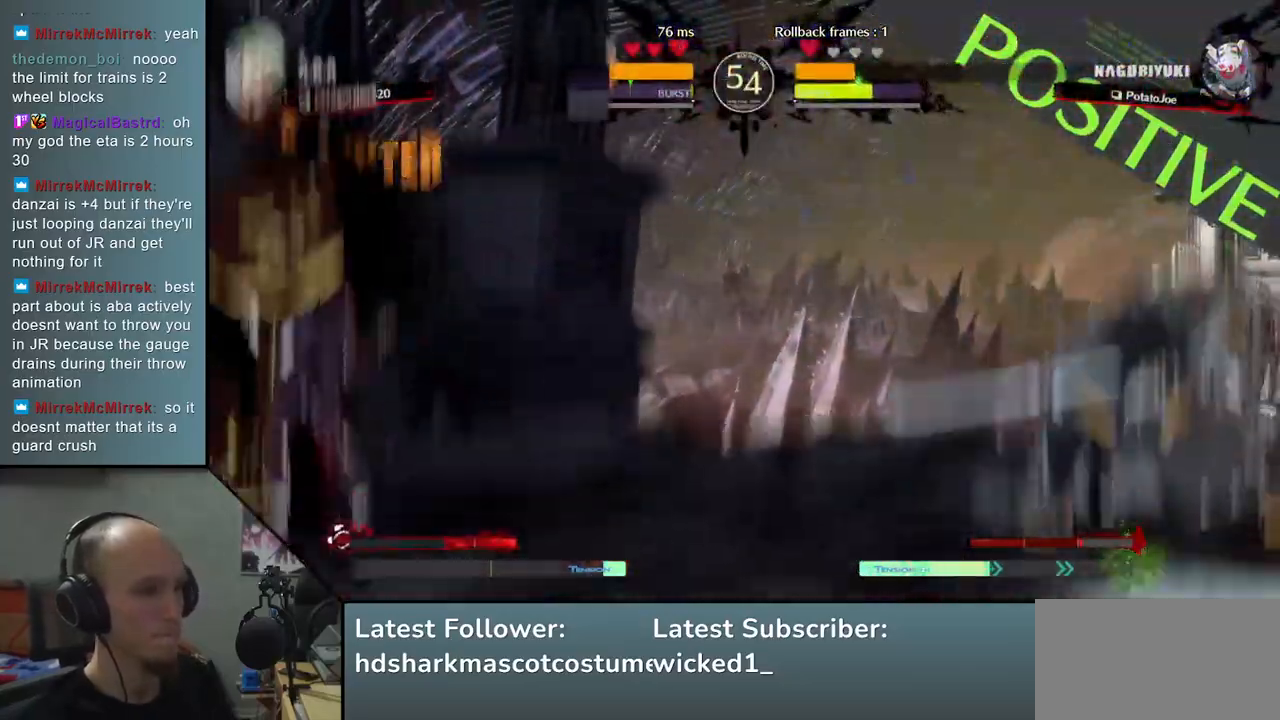
{"buttons": [], "left_stick": "right", "events": []}
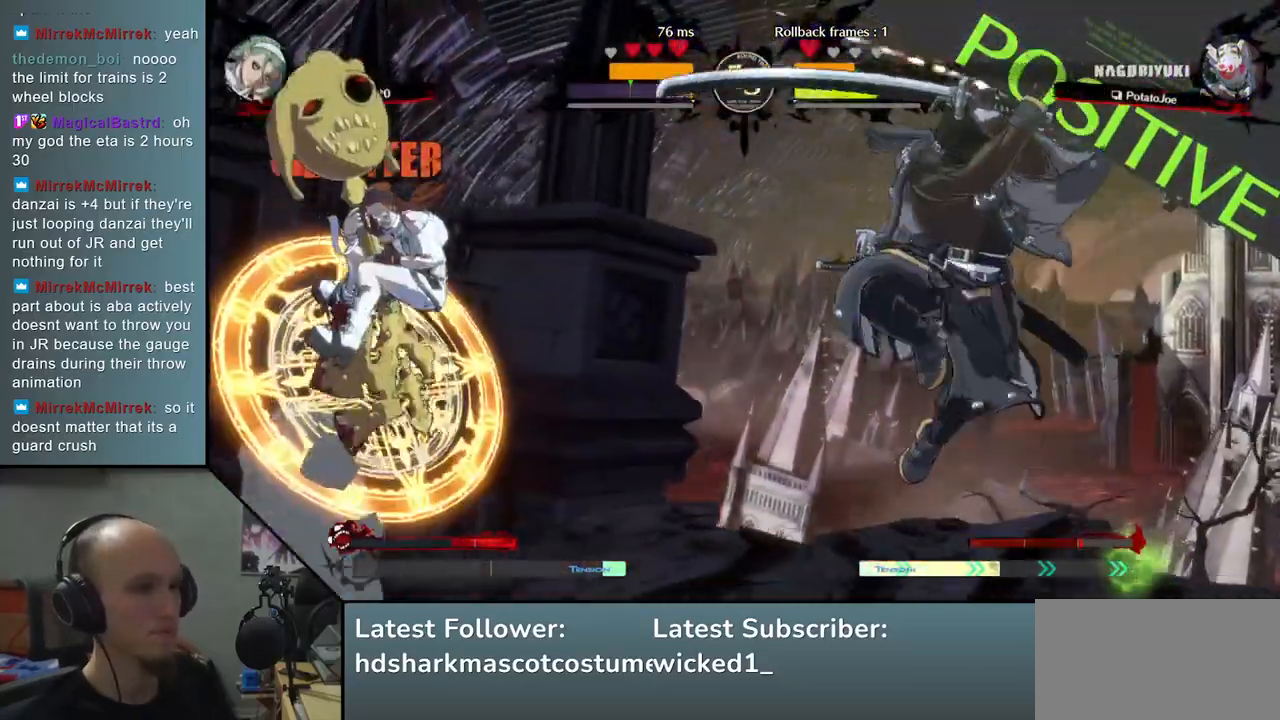
{"buttons": [], "left_stick": "right", "events": [[83, "L2", "down"], [167, "L2", "up"]]}
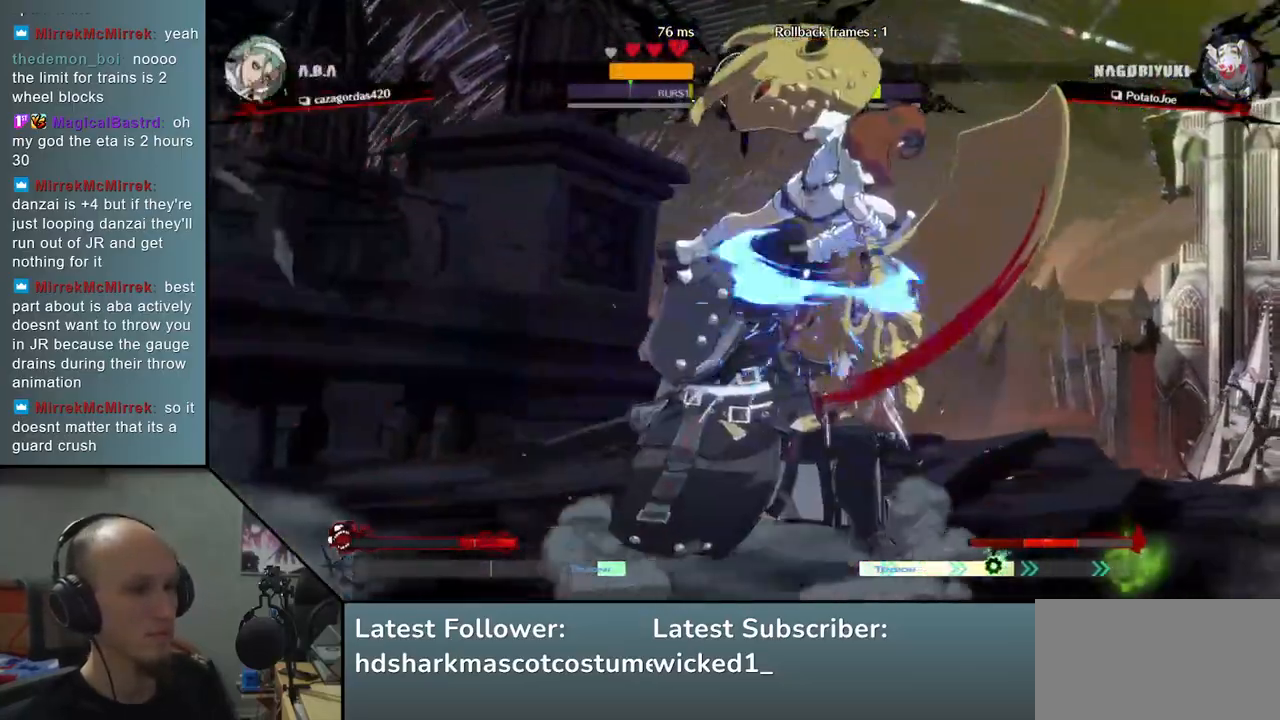
{"buttons": [], "left_stick": "down-left", "events": [[250, "left_stick", "down-right"], [433, "left_stick", "down-left"]]}
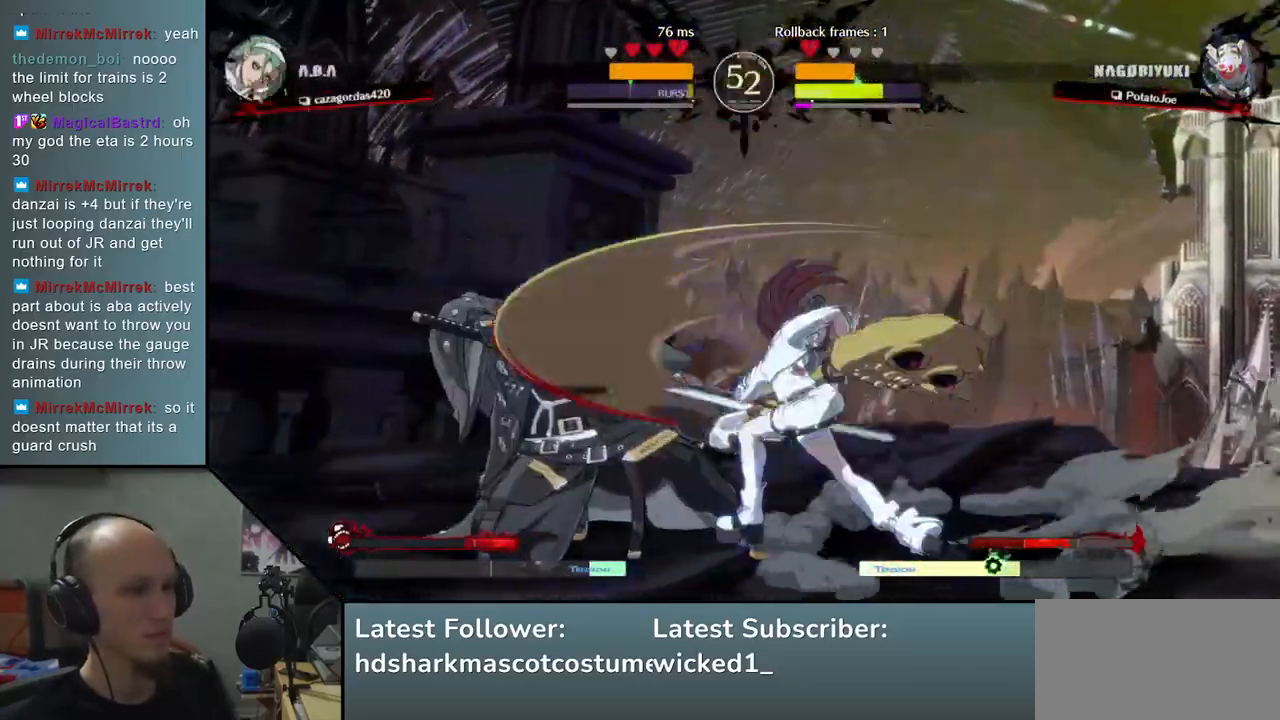
{"buttons": ["SQUARE", "R2"], "left_stick": "down-left", "events": [[500, "R2", "down"], [500, "SQUARE", "down"]]}
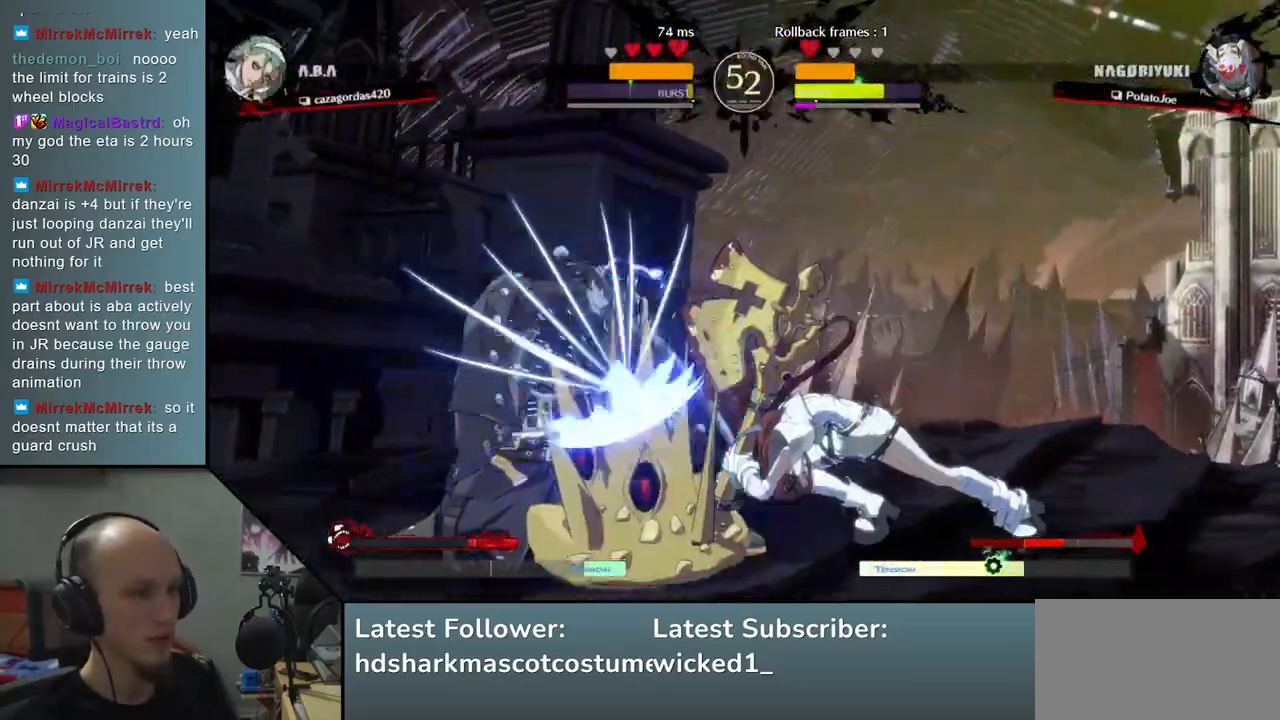
{"buttons": [], "left_stick": "down", "events": [[17, "R1", "down"], [17, "TRIANGLE", "down"], [200, "TRIANGLE", "up"], [217, "R1", "up"], [217, "R2", "up"], [217, "SQUARE", "up"], [400, "left_stick", "down"]]}
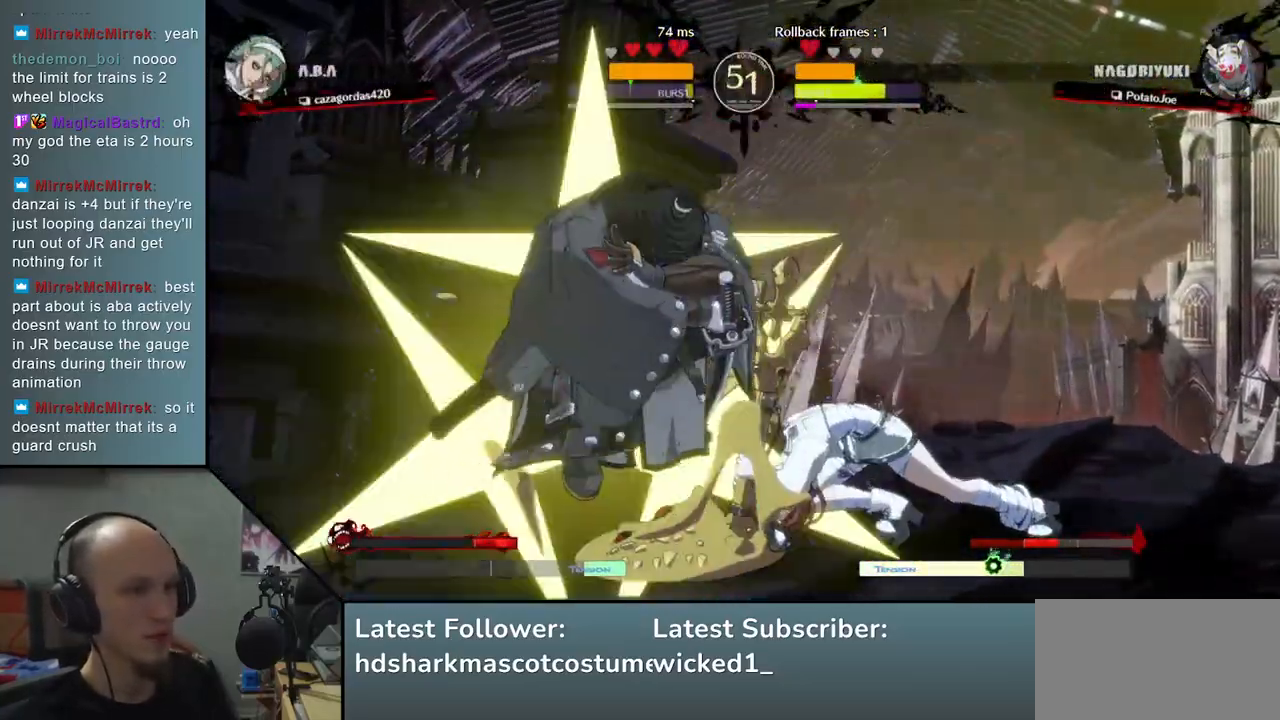
{"buttons": [], "left_stick": "center", "events": [[83, "left_stick", "center"], [183, "TRIANGLE", "down"], [267, "TRIANGLE", "up"], [383, "TRIANGLE", "down"], [450, "TRIANGLE", "up"]]}
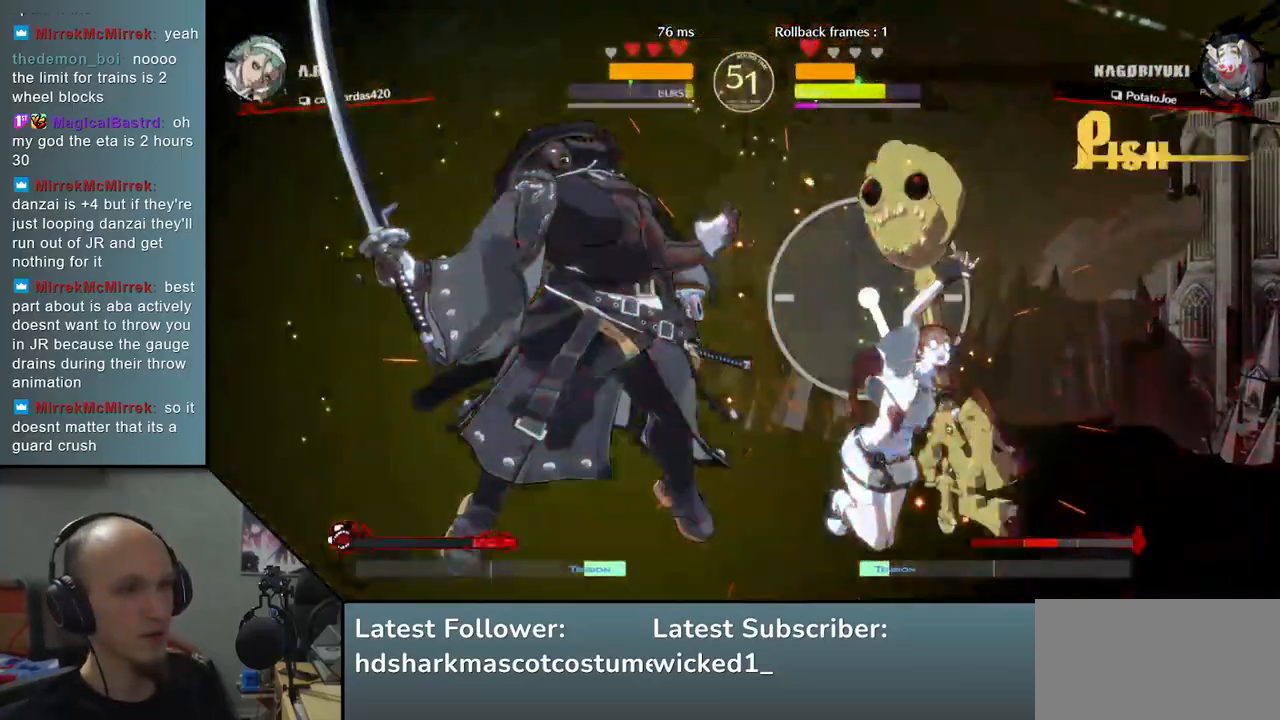
{"buttons": [], "left_stick": "center", "events": [[67, "TRIANGLE", "down"], [133, "TRIANGLE", "up"], [250, "TRIANGLE", "down"], [317, "TRIANGLE", "up"], [417, "TRIANGLE", "down"], [500, "TRIANGLE", "up"]]}
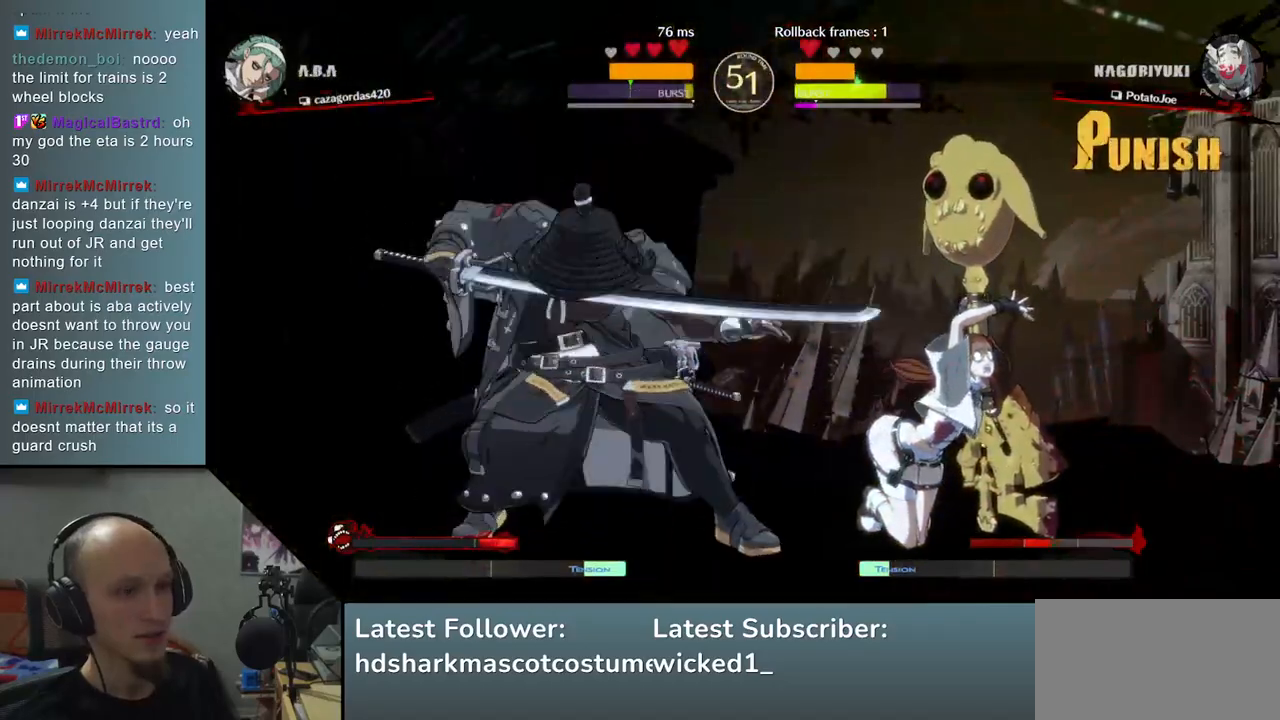
{"buttons": ["TRIANGLE"], "left_stick": "center", "events": [[100, "TRIANGLE", "down"], [183, "TRIANGLE", "up"], [283, "TRIANGLE", "down"], [350, "TRIANGLE", "up"], [467, "TRIANGLE", "down"]]}
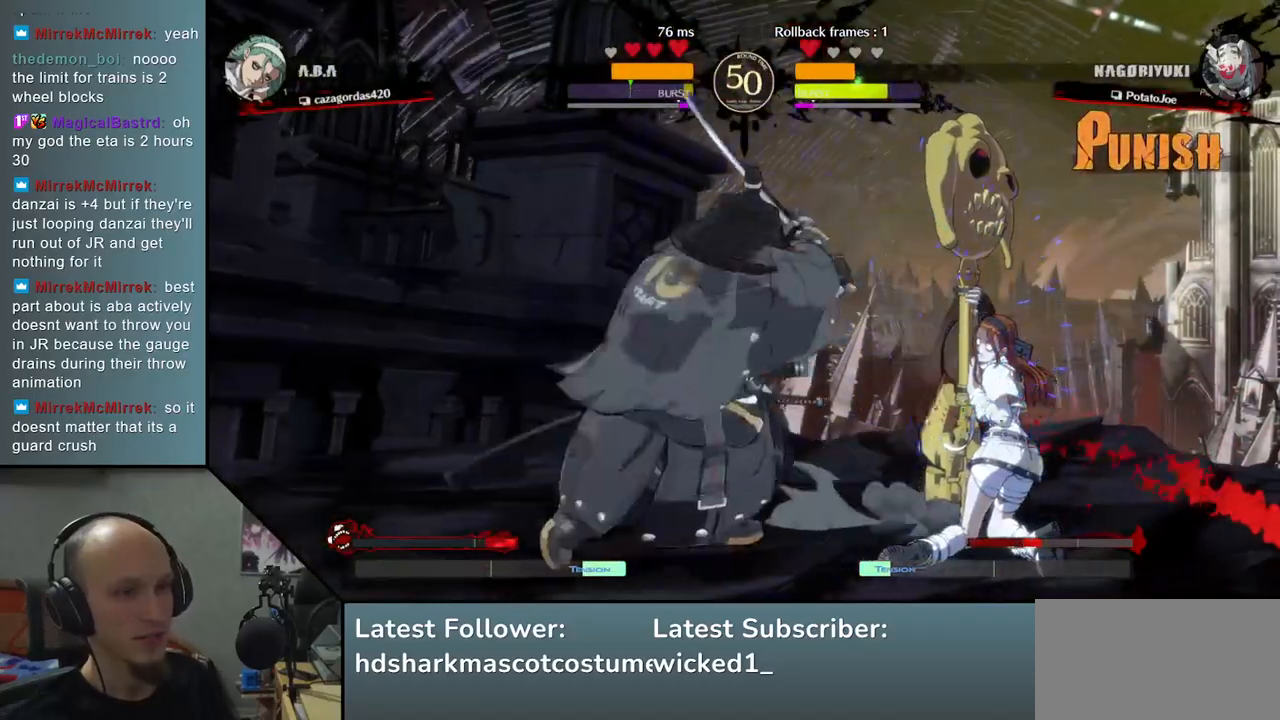
{"buttons": [], "left_stick": "center", "events": [[50, "TRIANGLE", "up"], [200, "left_stick", "down"], [333, "left_stick", "right"], [367, "L1", "down"], [483, "L1", "up"], [483, "left_stick", "center"]]}
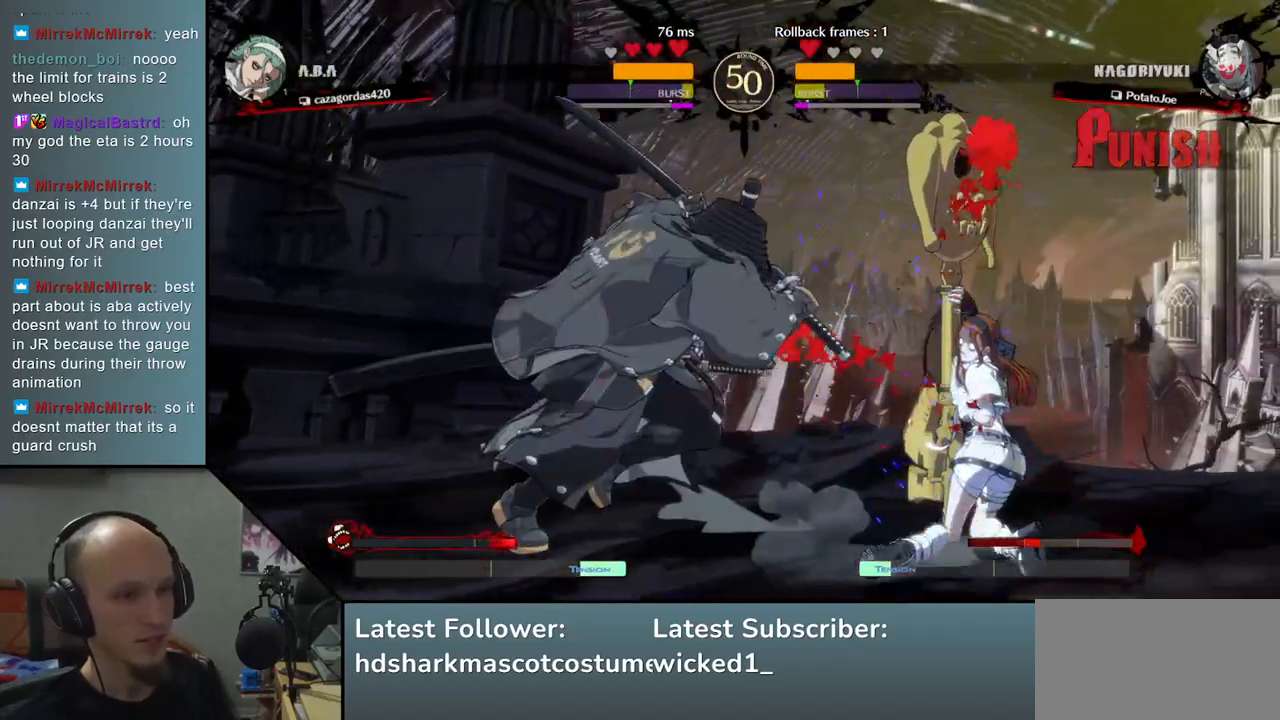
{"buttons": [], "left_stick": "down", "events": [[300, "left_stick", "down"]]}
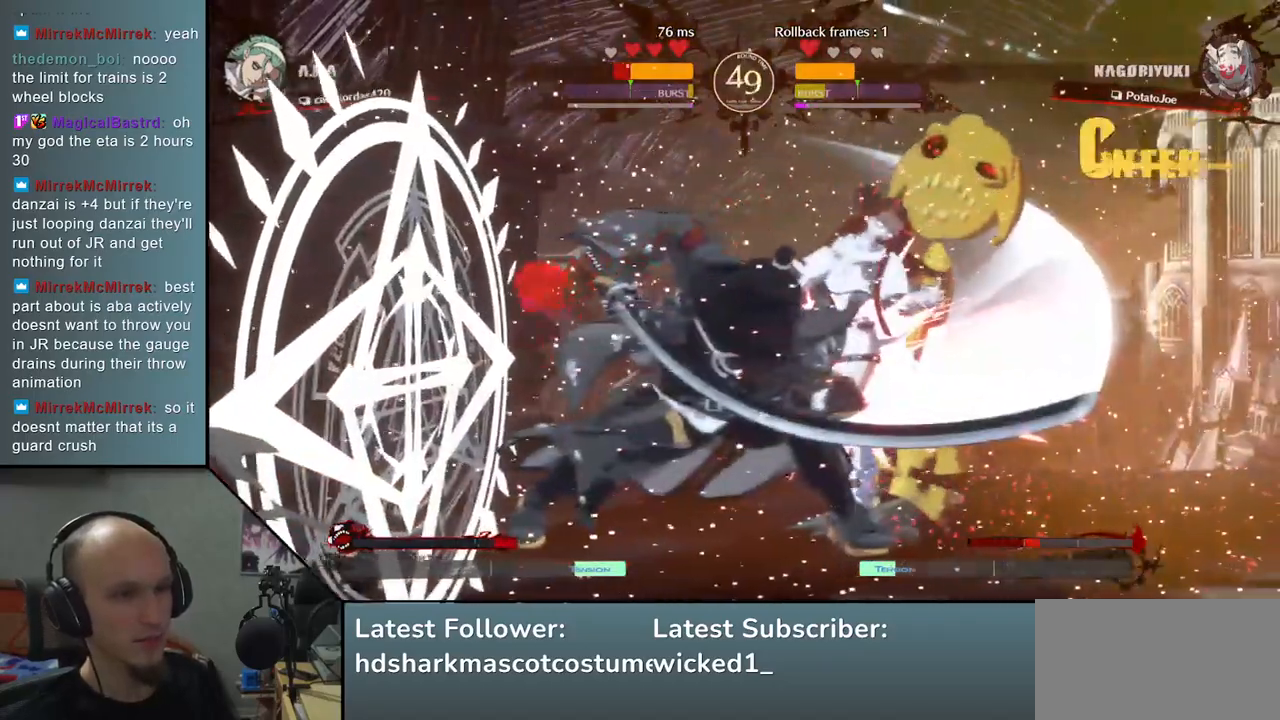
{"buttons": ["TRIANGLE"], "left_stick": "center", "events": [[17, "L2", "down"], [83, "L2", "up"], [217, "left_stick", "center"], [333, "TRIANGLE", "down"], [383, "TRIANGLE", "up"], [500, "TRIANGLE", "down"]]}
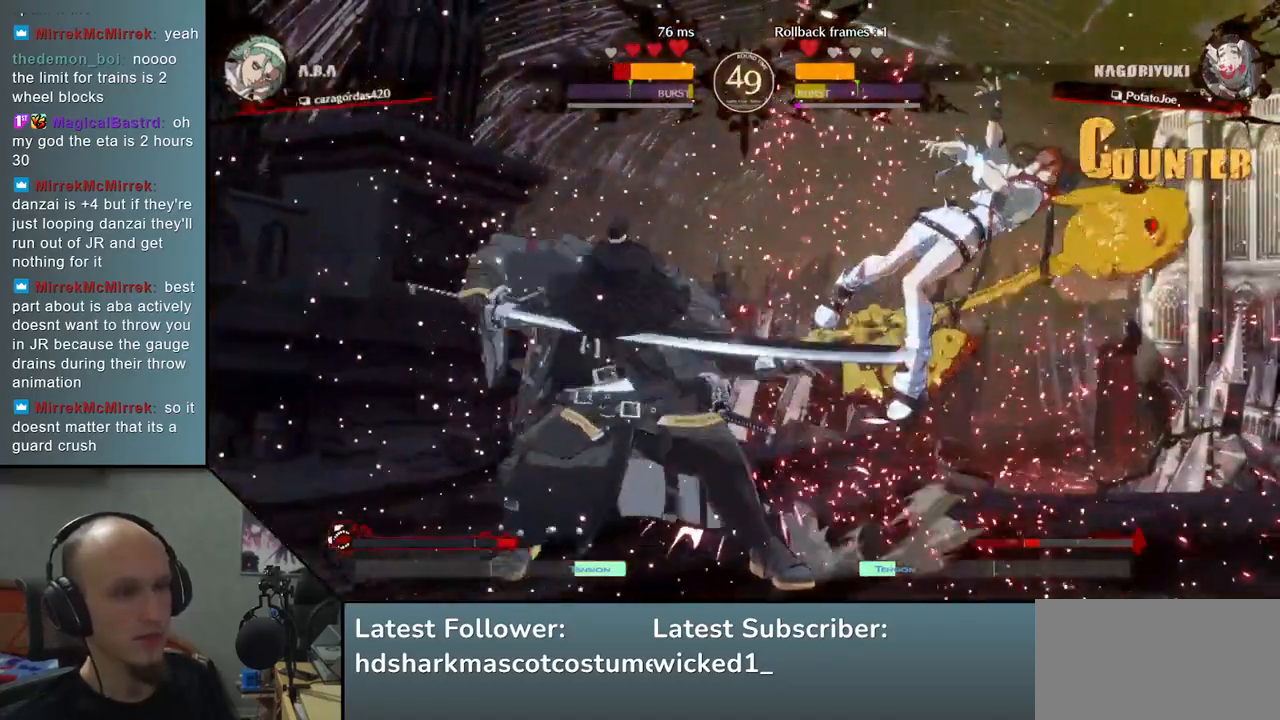
{"buttons": [], "left_stick": "center", "events": [[83, "TRIANGLE", "up"], [167, "TRIANGLE", "down"], [233, "TRIANGLE", "up"], [333, "TRIANGLE", "down"], [417, "TRIANGLE", "up"]]}